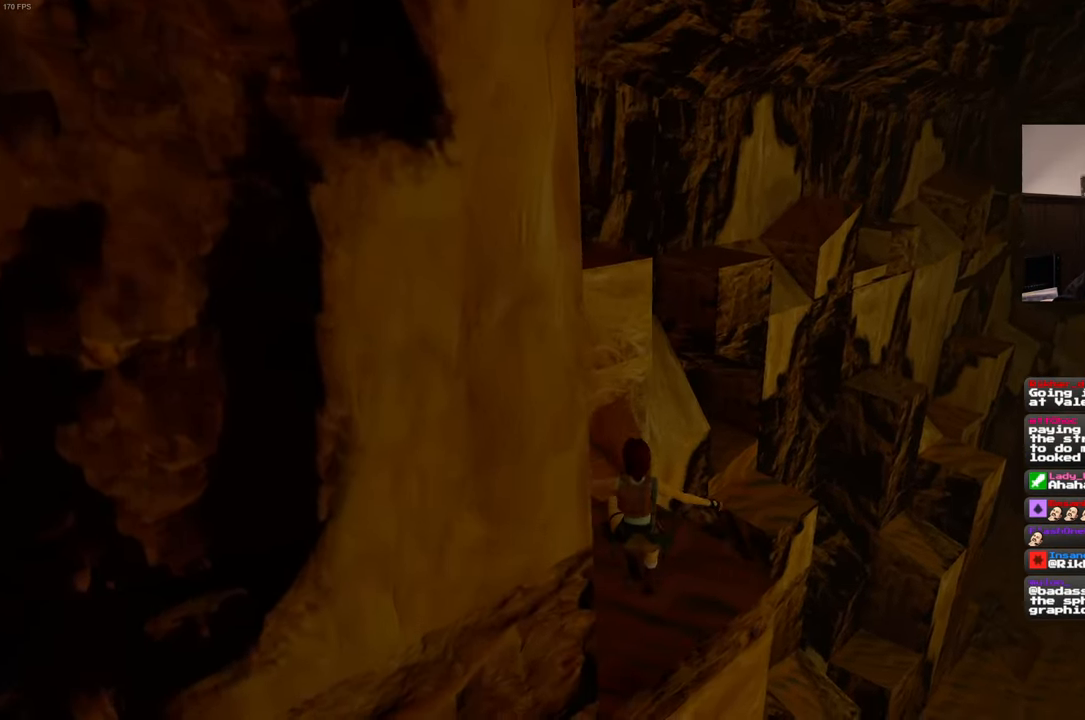
Gameplay with a controller (PlayStation layout); each line is a JSON object with the inputs held at the frame after it (dt_ms = milliseconds from this image to that frame). "events" lists button and stick changes between this image and that frame as [ms after this image, input, new state], when the widget could be followed in between. Not read: L3 R3 START.
{"dt_ms": 500, "buttons": [], "left_stick": "center", "right_stick": "left", "events": []}
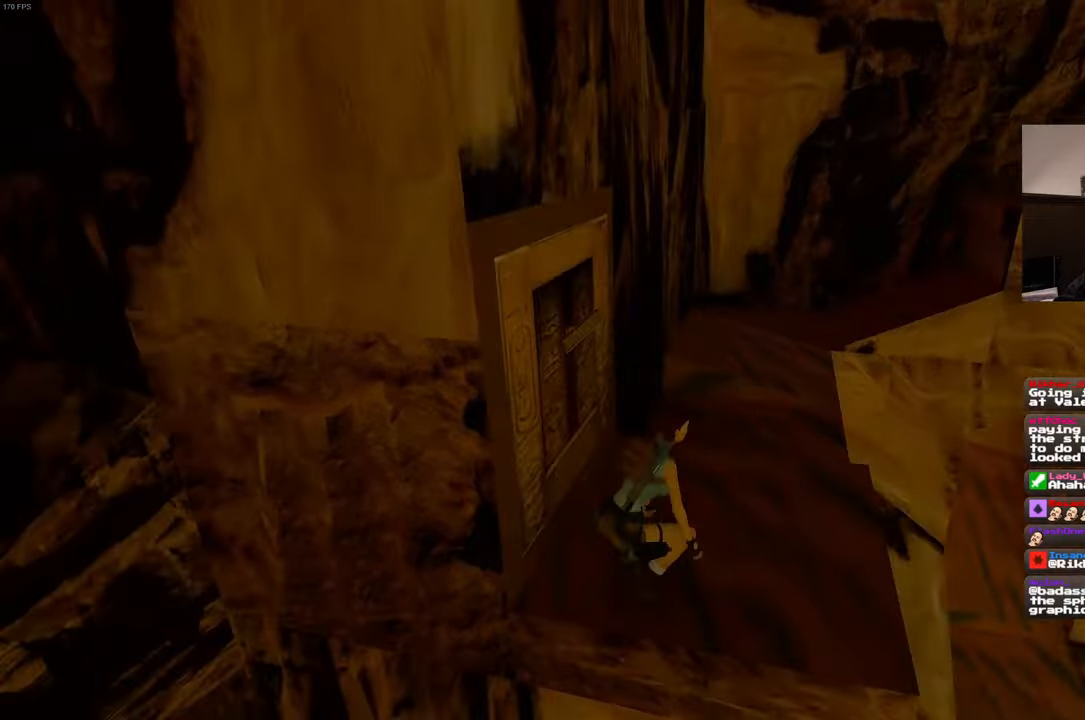
{"dt_ms": 500, "buttons": [], "left_stick": "up", "right_stick": "left", "events": [[183, "right_stick", "center"], [217, "left_stick", "right"], [300, "left_stick", "up"], [350, "right_stick", "left"]]}
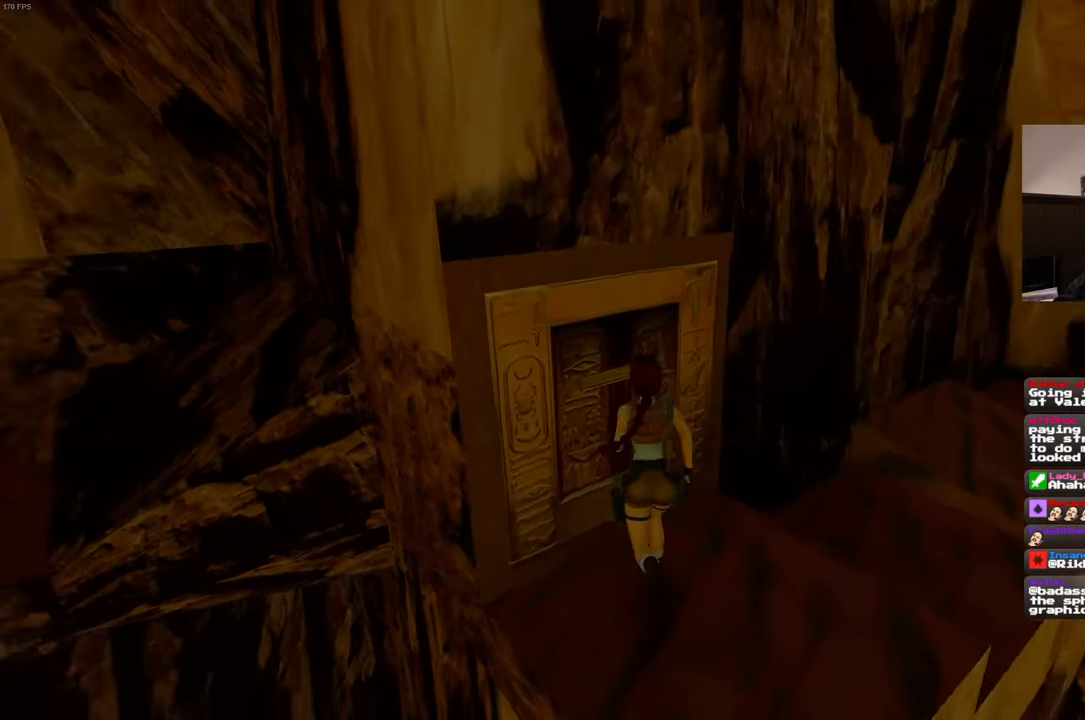
{"dt_ms": 500, "buttons": ["CROSS"], "left_stick": "center", "right_stick": "center", "events": [[83, "left_stick", "center"], [83, "right_stick", "center"], [200, "CROSS", "down"]]}
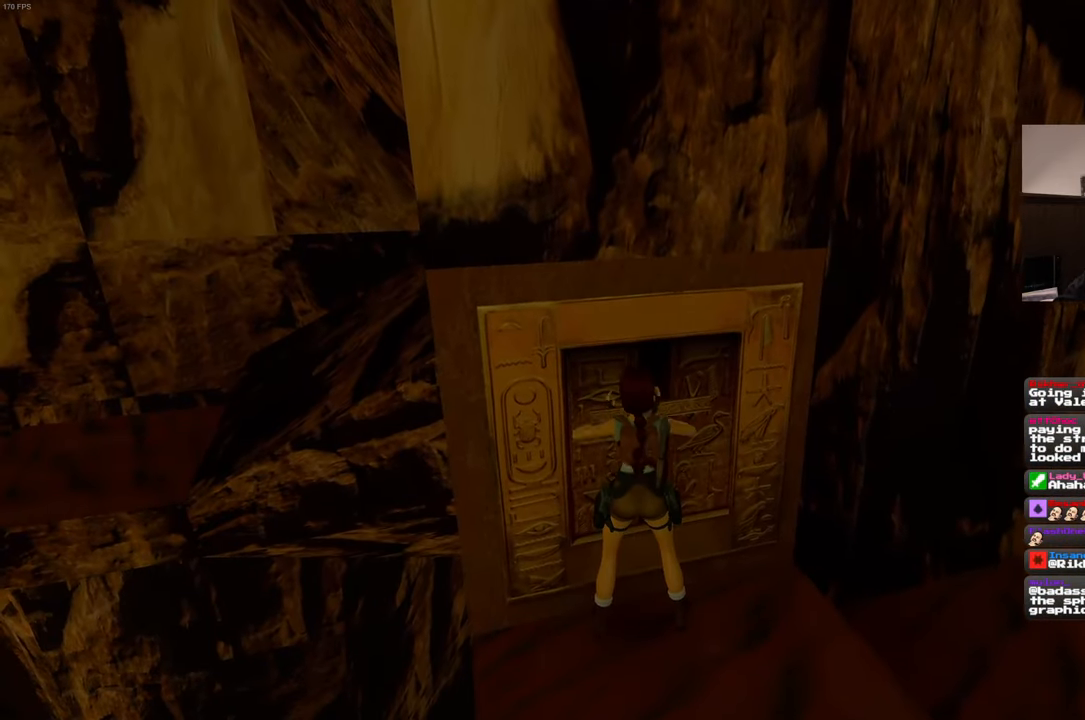
{"dt_ms": 500, "buttons": ["CROSS"], "left_stick": "center", "right_stick": "center", "events": []}
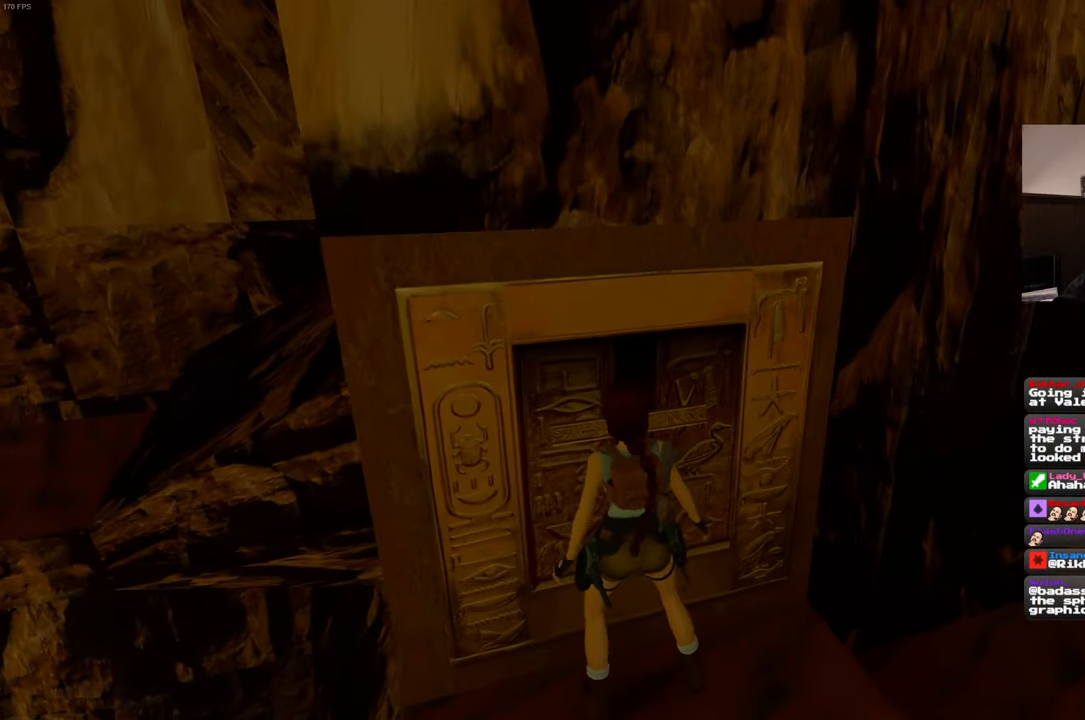
{"dt_ms": 500, "buttons": [], "left_stick": "center", "right_stick": "center", "events": [[250, "CROSS", "up"]]}
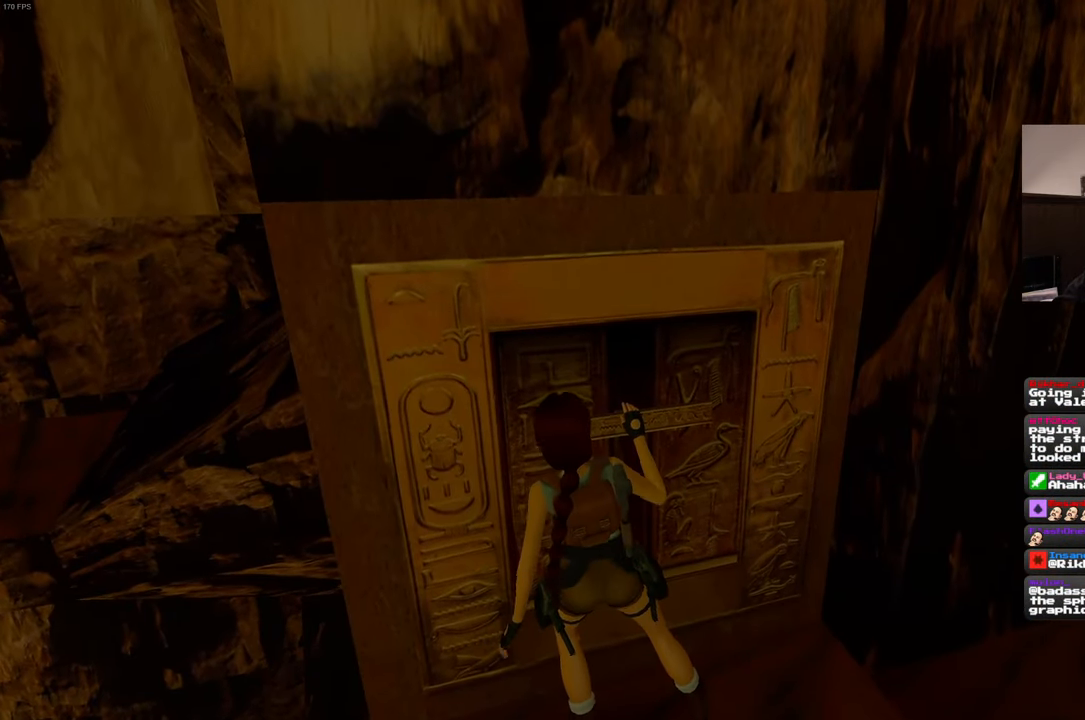
{"dt_ms": 500, "buttons": [], "left_stick": "center", "right_stick": "center", "events": []}
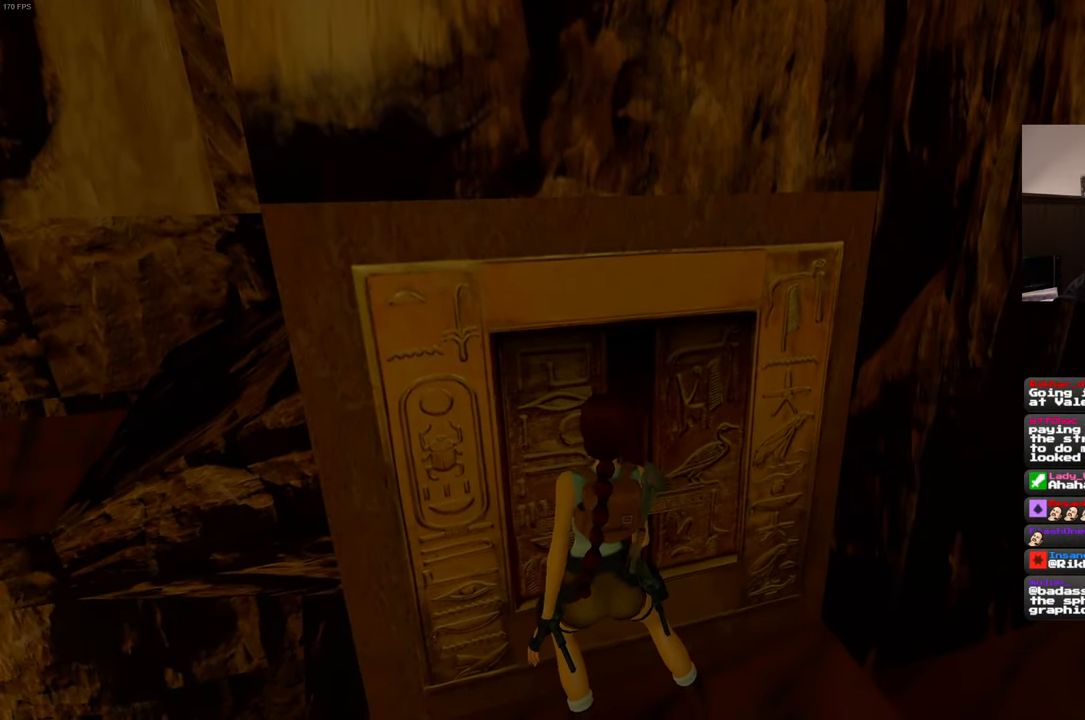
{"dt_ms": 1000, "buttons": [], "left_stick": "center", "right_stick": "center", "events": [[383, "CIRCLE", "down"], [517, "CIRCLE", "up"]]}
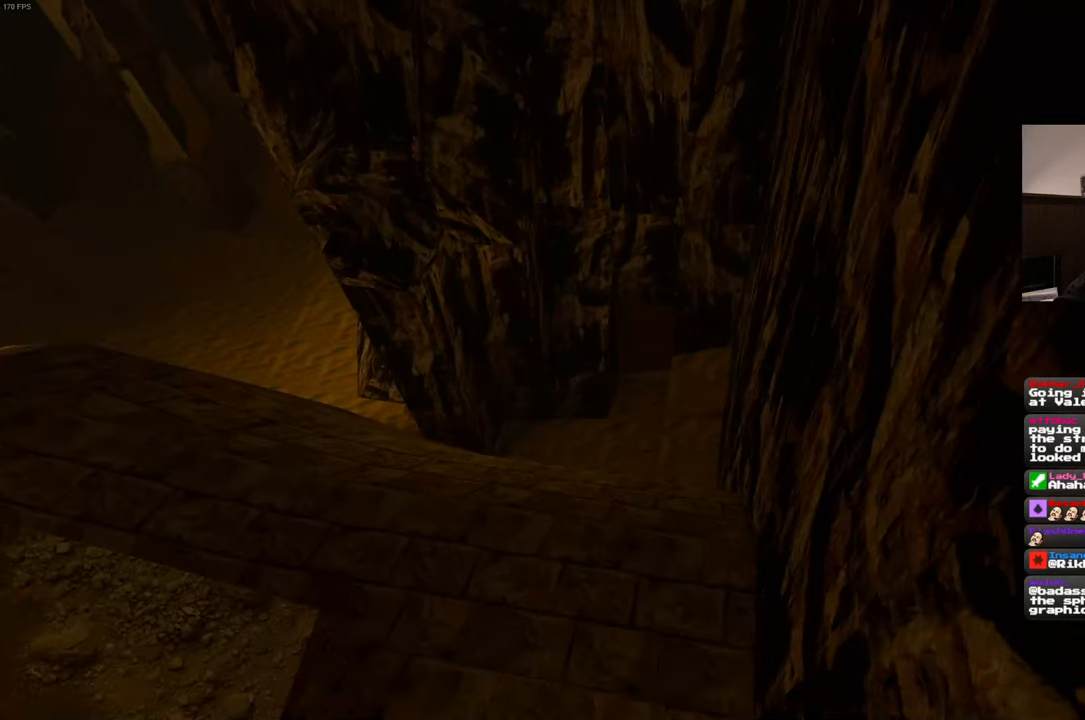
{"dt_ms": 500, "buttons": ["R1"], "left_stick": "up", "right_stick": "center", "events": [[33, "R1", "down"], [467, "left_stick", "up"]]}
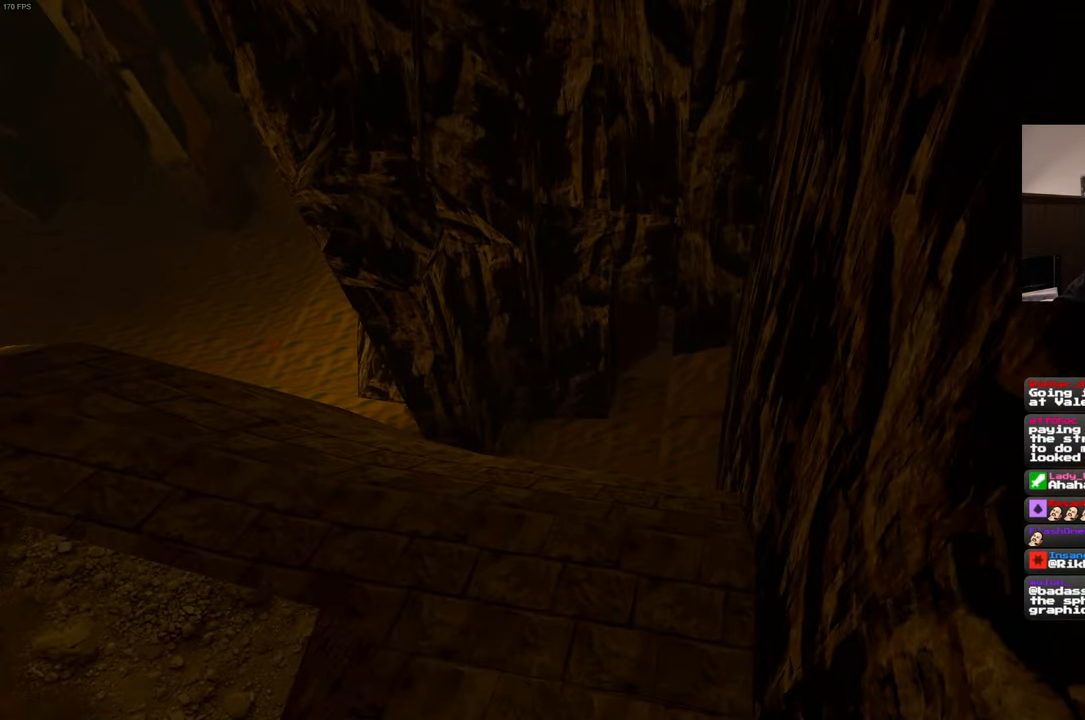
{"dt_ms": 500, "buttons": ["R1"], "left_stick": "up", "right_stick": "center", "events": []}
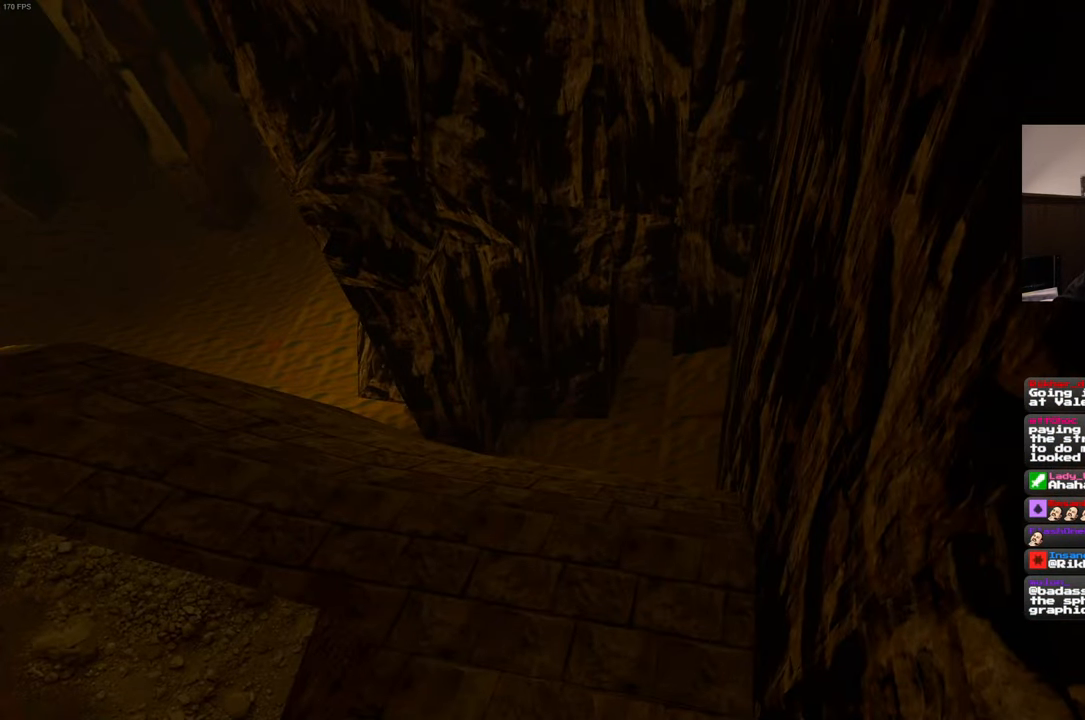
{"dt_ms": 500, "buttons": ["R1"], "left_stick": "up", "right_stick": "center", "events": []}
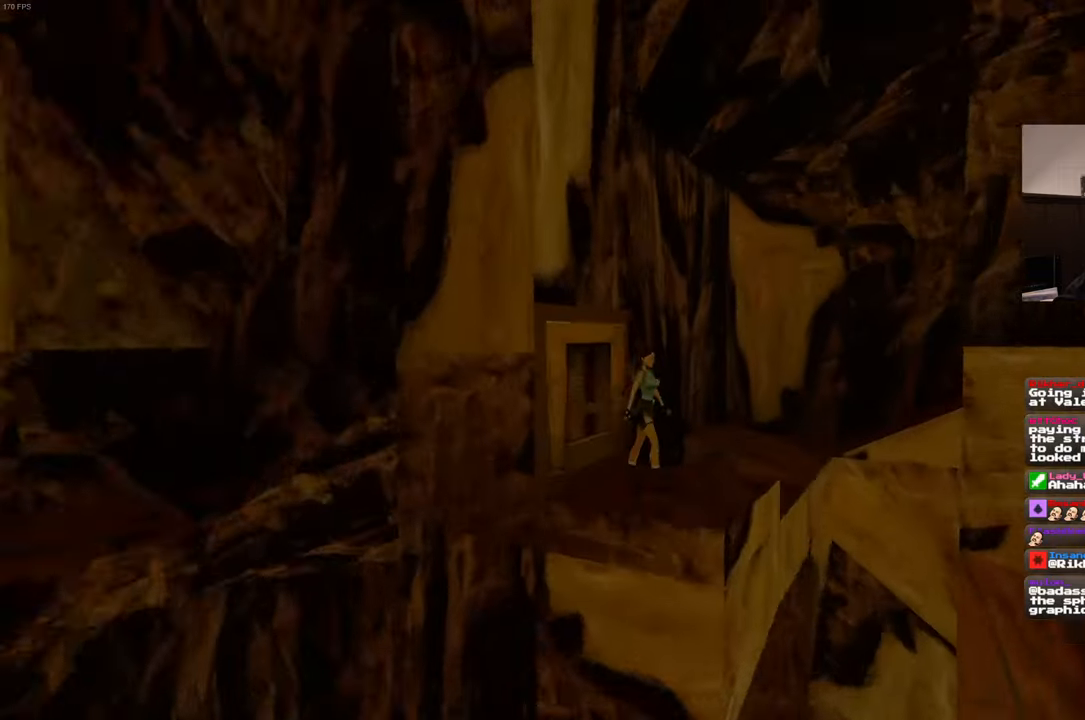
{"dt_ms": 500, "buttons": ["R1"], "left_stick": "up", "right_stick": "center", "events": []}
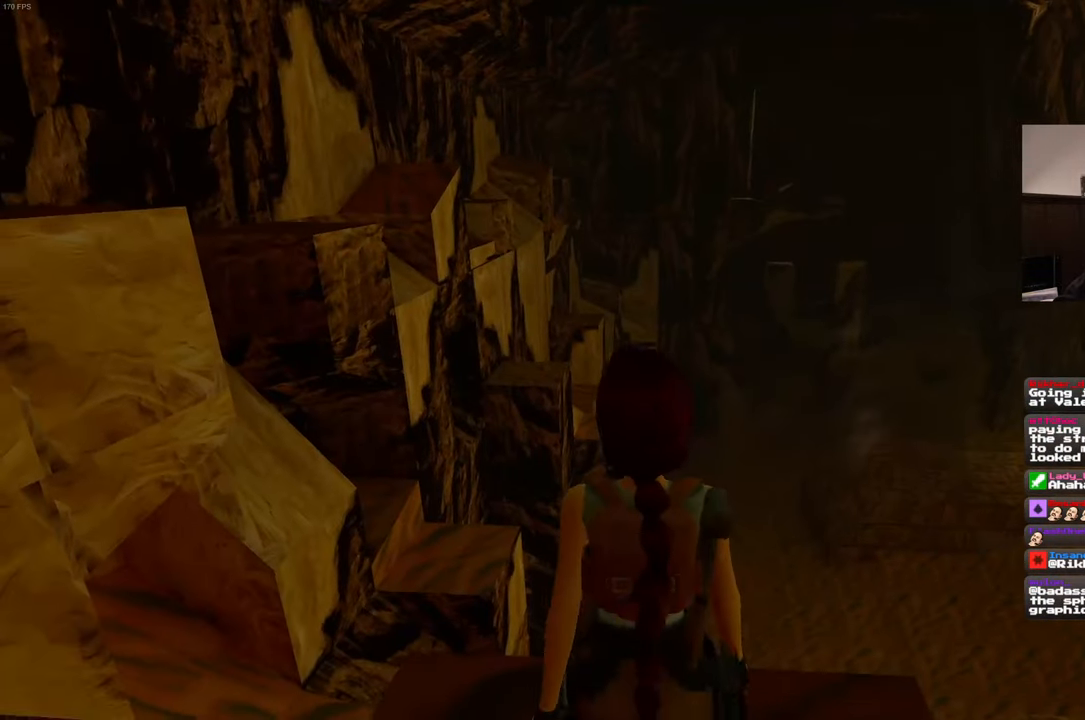
{"dt_ms": 500, "buttons": ["R1"], "left_stick": "up", "right_stick": "center", "events": []}
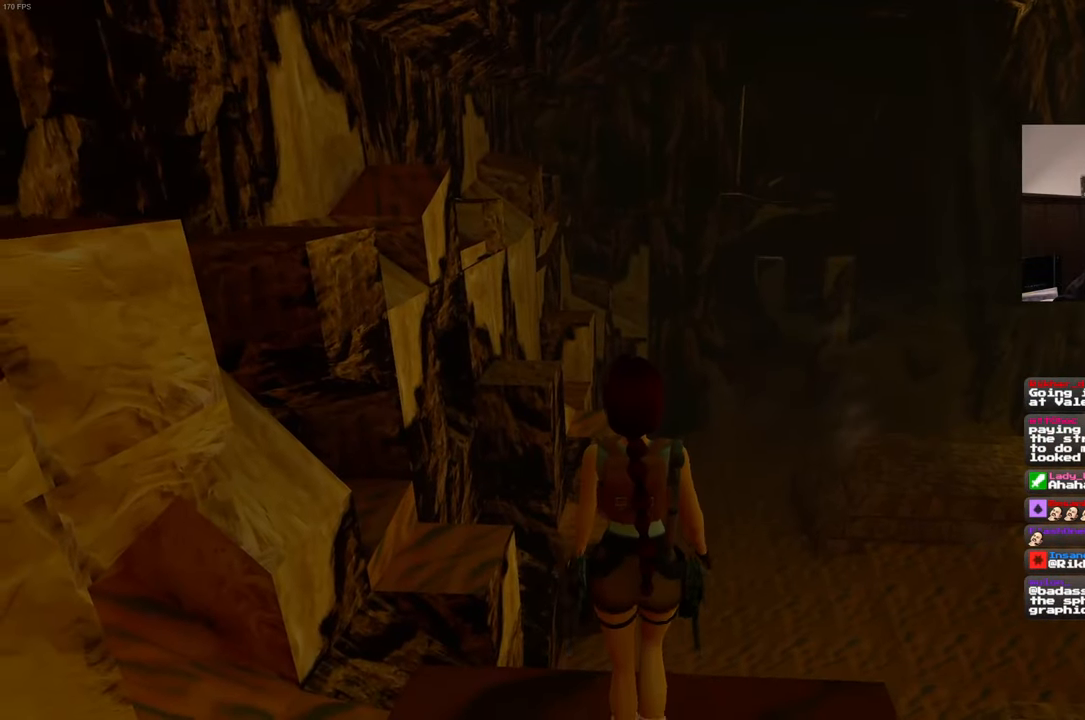
{"dt_ms": 500, "buttons": ["R1"], "left_stick": "up", "right_stick": "center", "events": []}
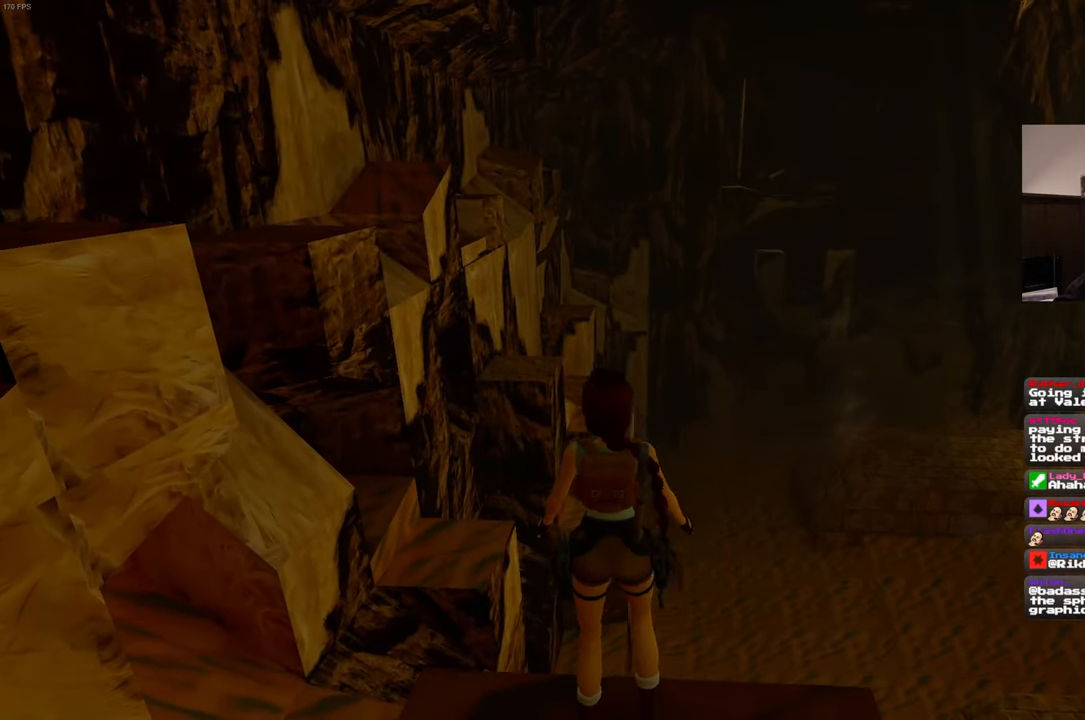
{"dt_ms": 500, "buttons": [], "left_stick": "center", "right_stick": "center", "events": [[84, "left_stick", "center"], [117, "R1", "up"]]}
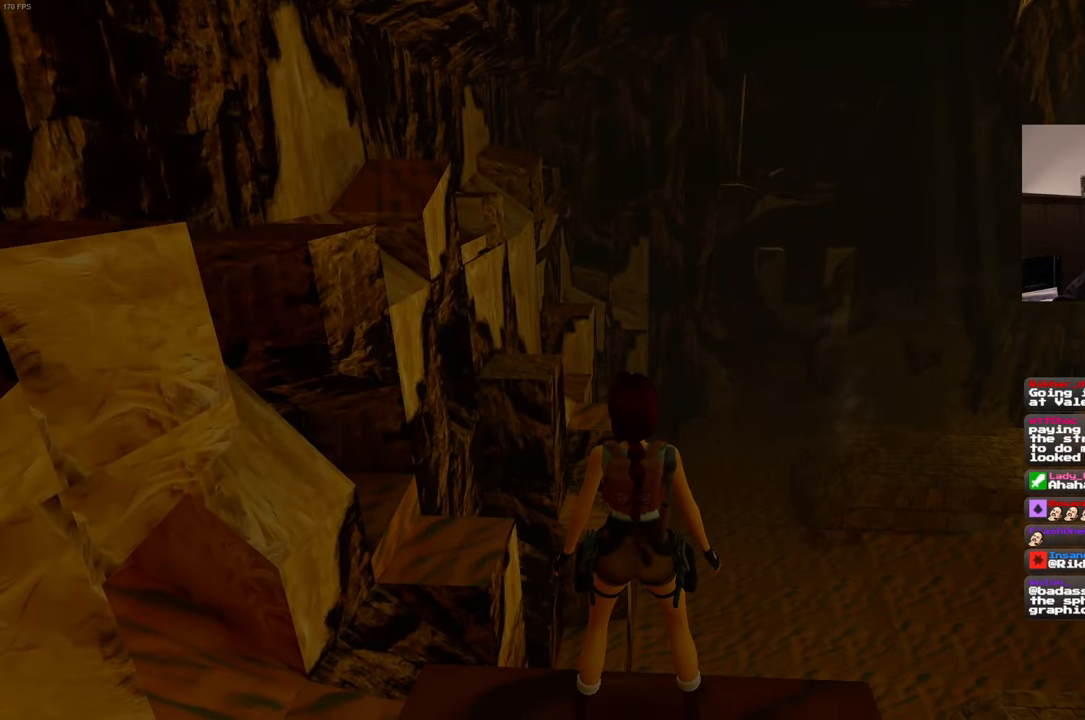
{"dt_ms": 500, "buttons": ["L2"], "left_stick": "center", "right_stick": "center", "events": [[400, "L2", "down"]]}
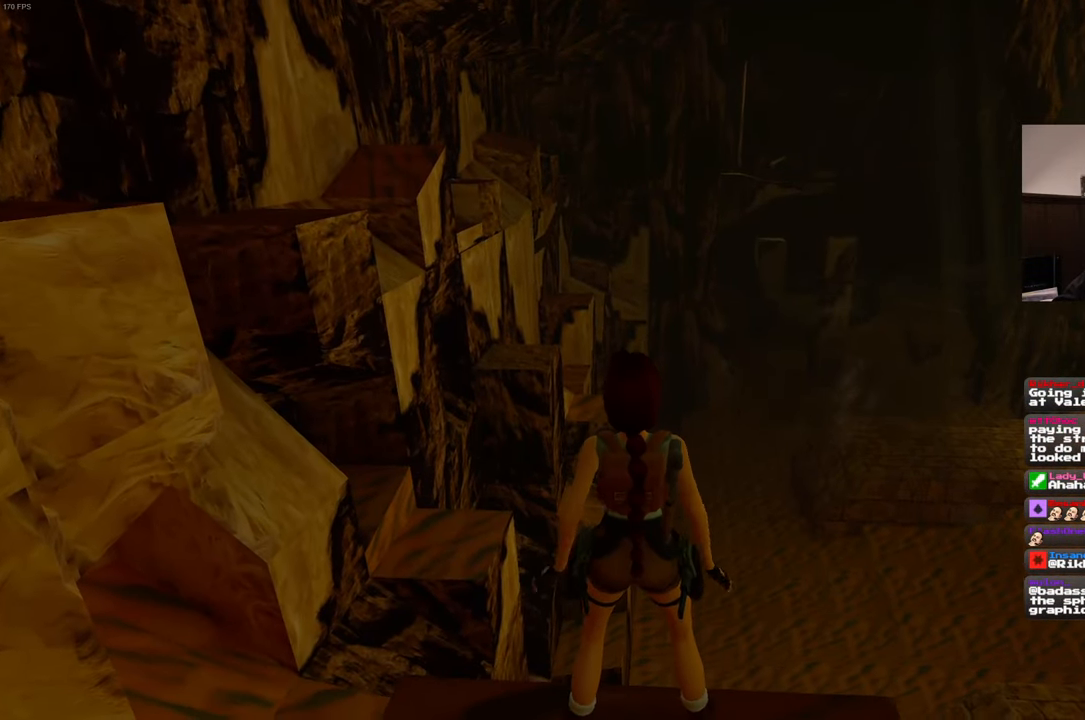
{"dt_ms": 500, "buttons": ["L2"], "left_stick": "center", "right_stick": "center", "events": []}
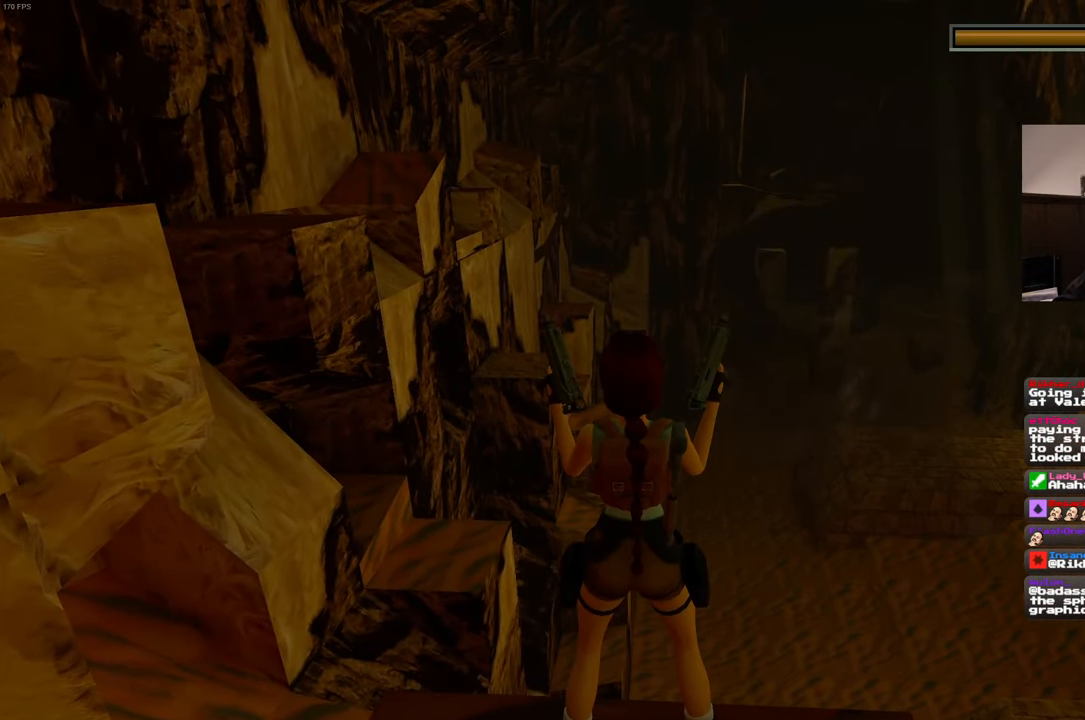
{"dt_ms": 500, "buttons": ["L2"], "left_stick": "center", "right_stick": "center", "events": []}
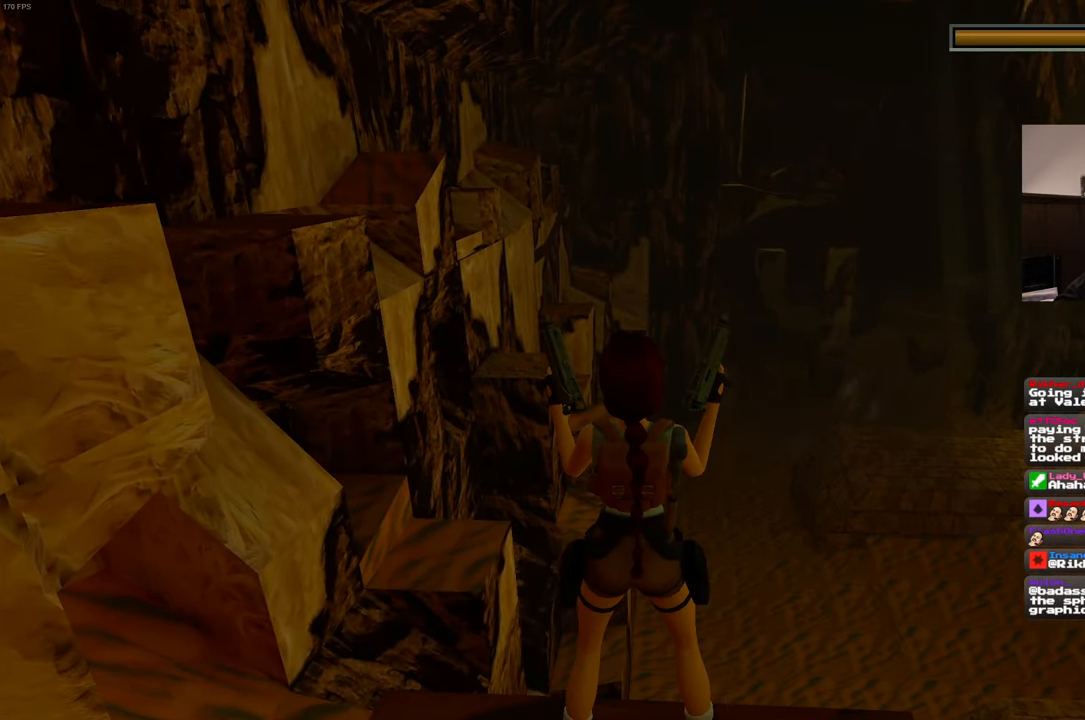
{"dt_ms": 500, "buttons": ["L2"], "left_stick": "center", "right_stick": "center", "events": []}
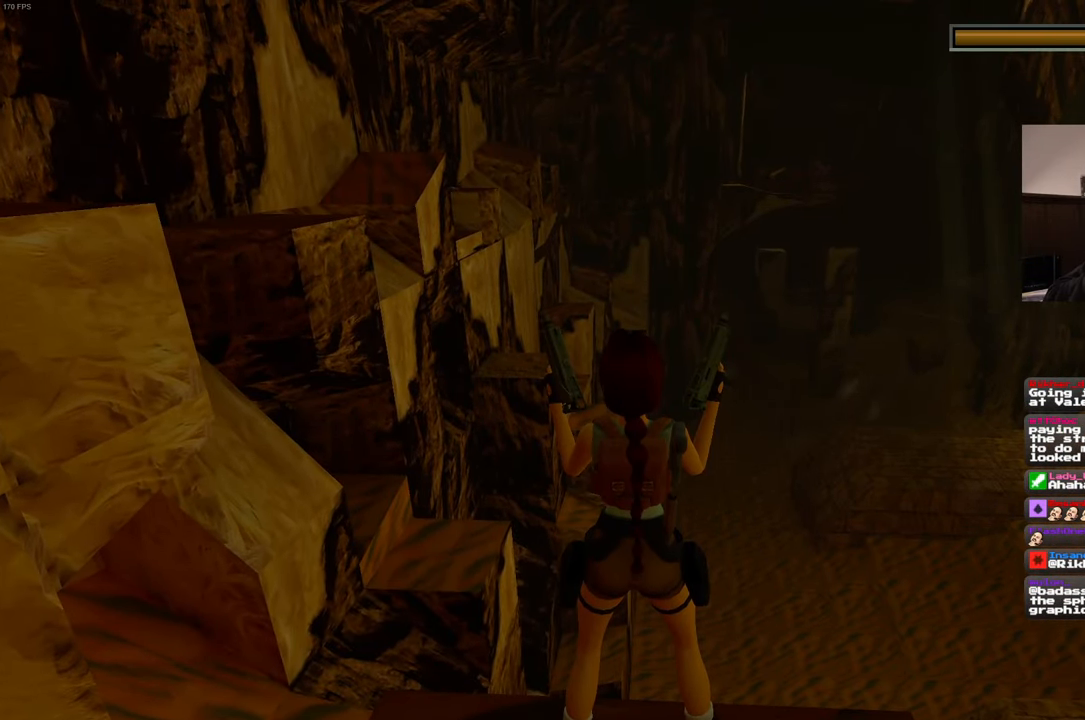
{"dt_ms": 500, "buttons": ["L2"], "left_stick": "center", "right_stick": "center", "events": []}
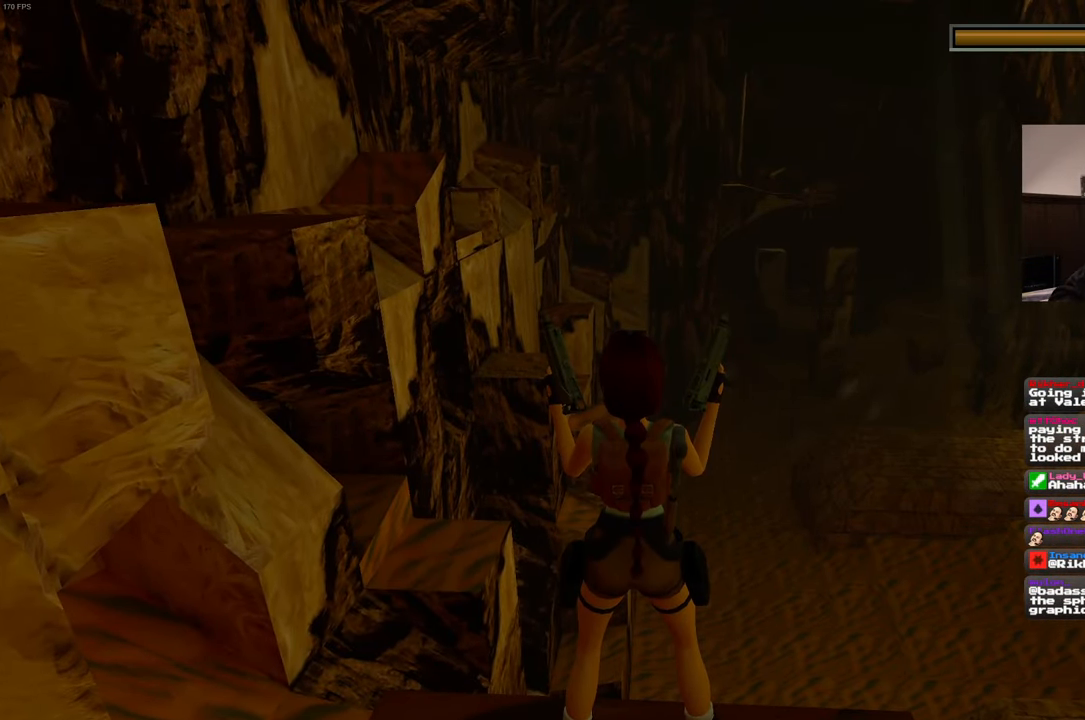
{"dt_ms": 500, "buttons": ["L2"], "left_stick": "center", "right_stick": "center", "events": []}
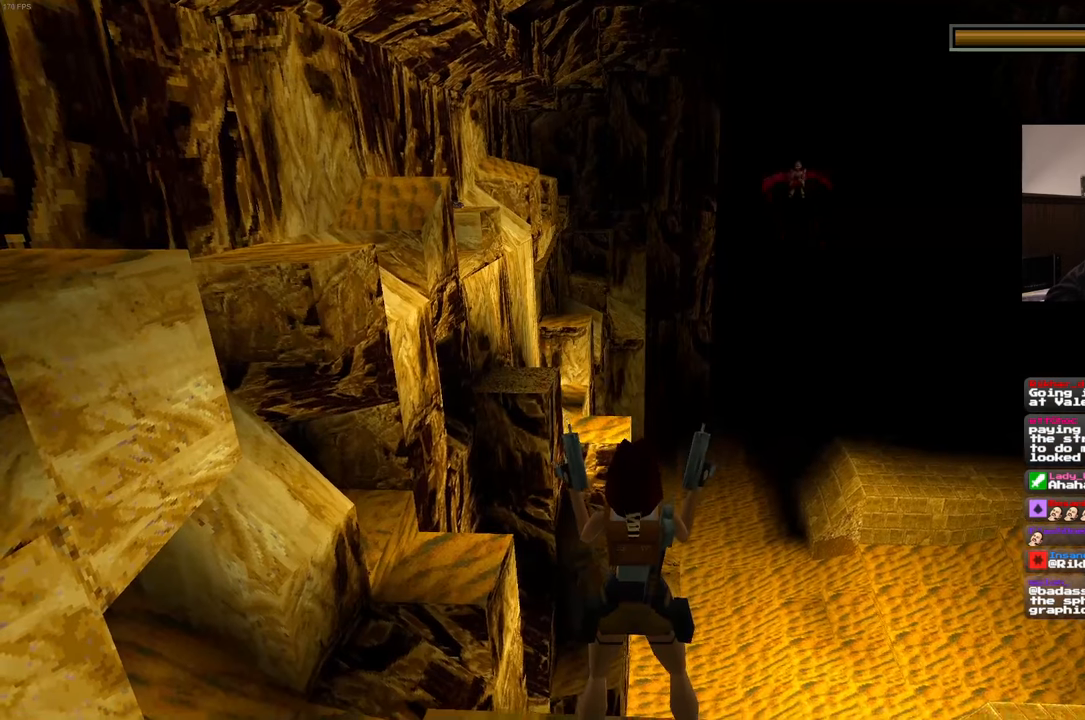
{"dt_ms": 500, "buttons": ["L2"], "left_stick": "center", "right_stick": "center", "events": []}
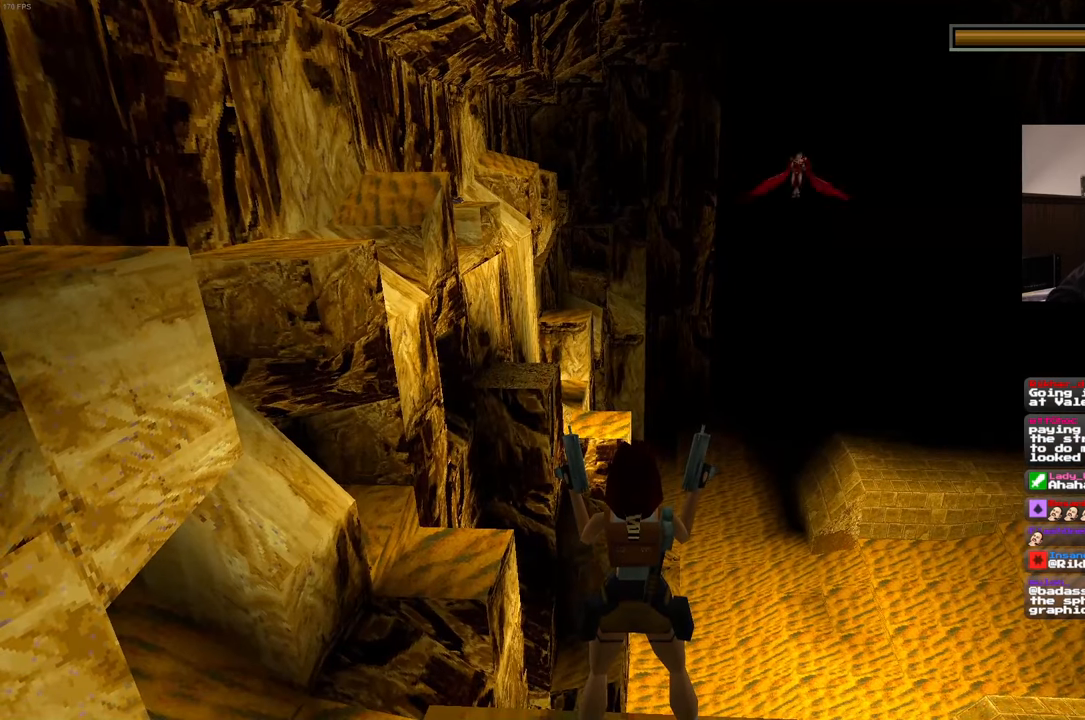
{"dt_ms": 500, "buttons": ["L2"], "left_stick": "center", "right_stick": "center", "events": []}
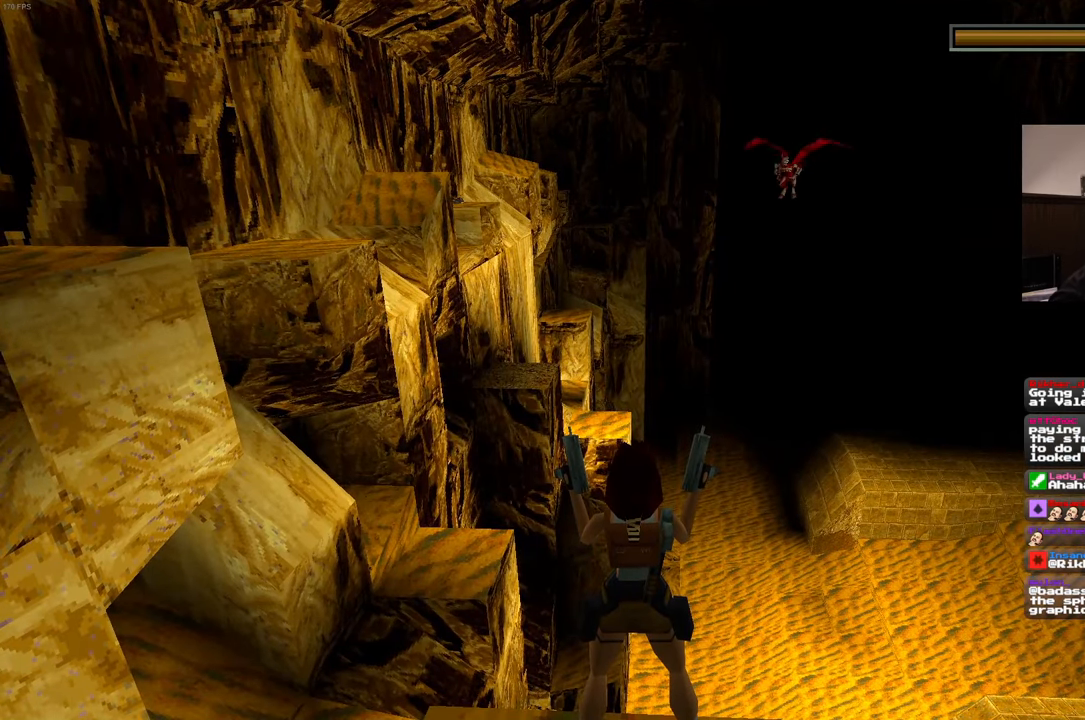
{"dt_ms": 500, "buttons": ["L2"], "left_stick": "center", "right_stick": "center", "events": []}
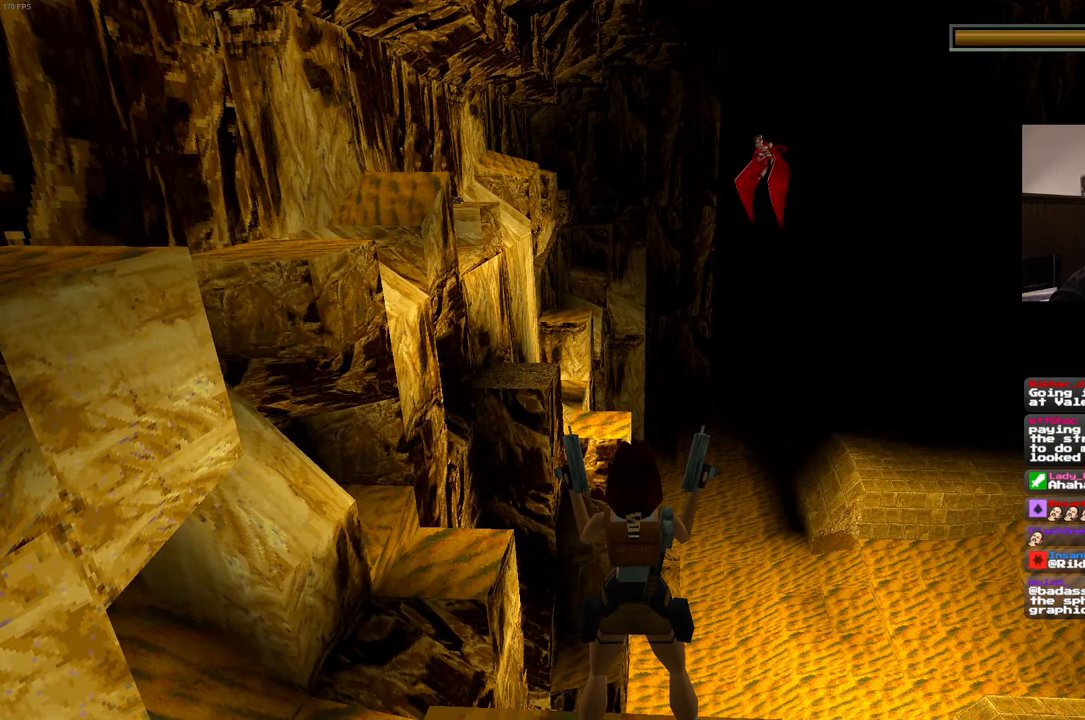
{"dt_ms": 500, "buttons": ["L2"], "left_stick": "center", "right_stick": "center", "events": []}
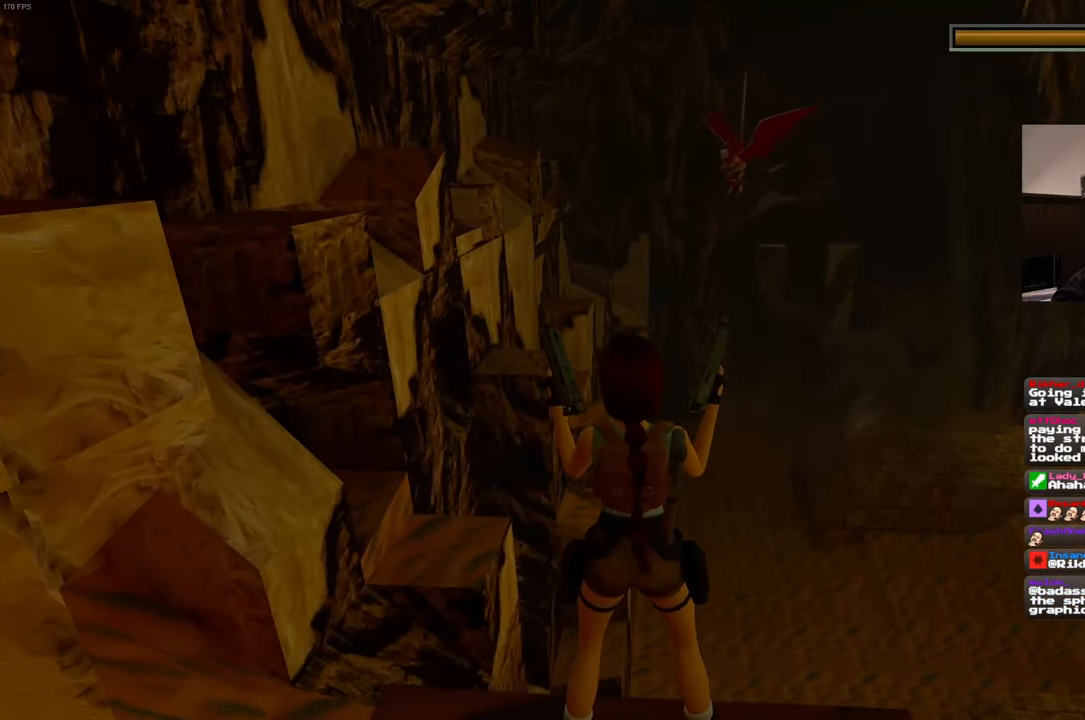
{"dt_ms": 500, "buttons": ["L2"], "left_stick": "center", "right_stick": "center", "events": []}
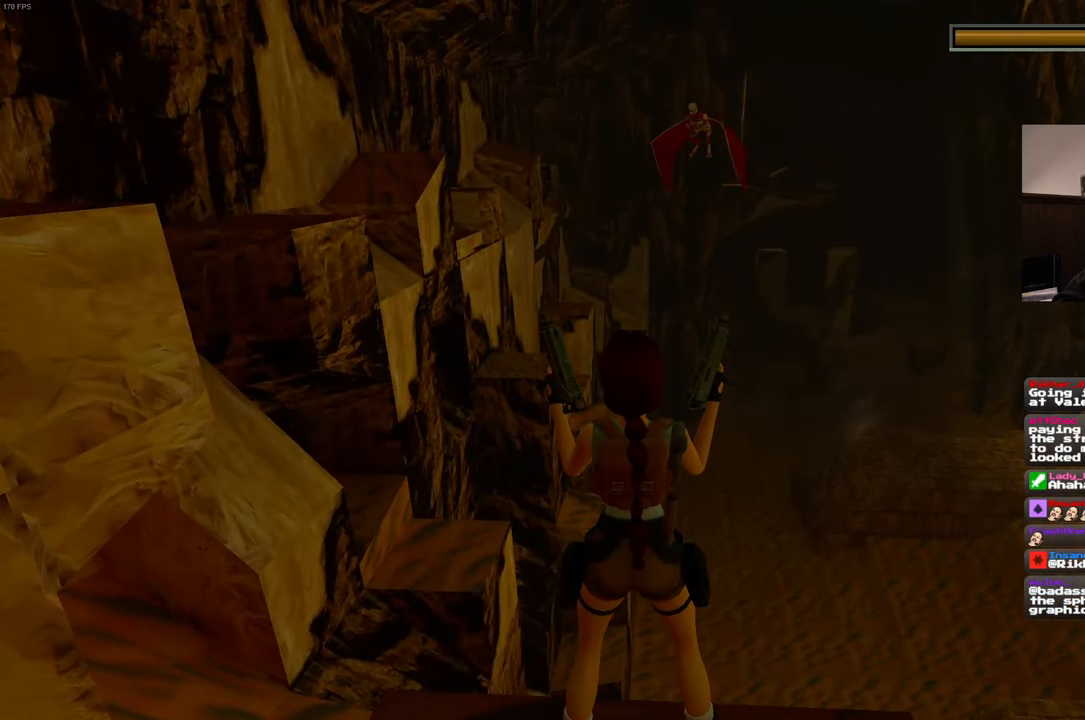
{"dt_ms": 500, "buttons": ["L2"], "left_stick": "center", "right_stick": "center", "events": []}